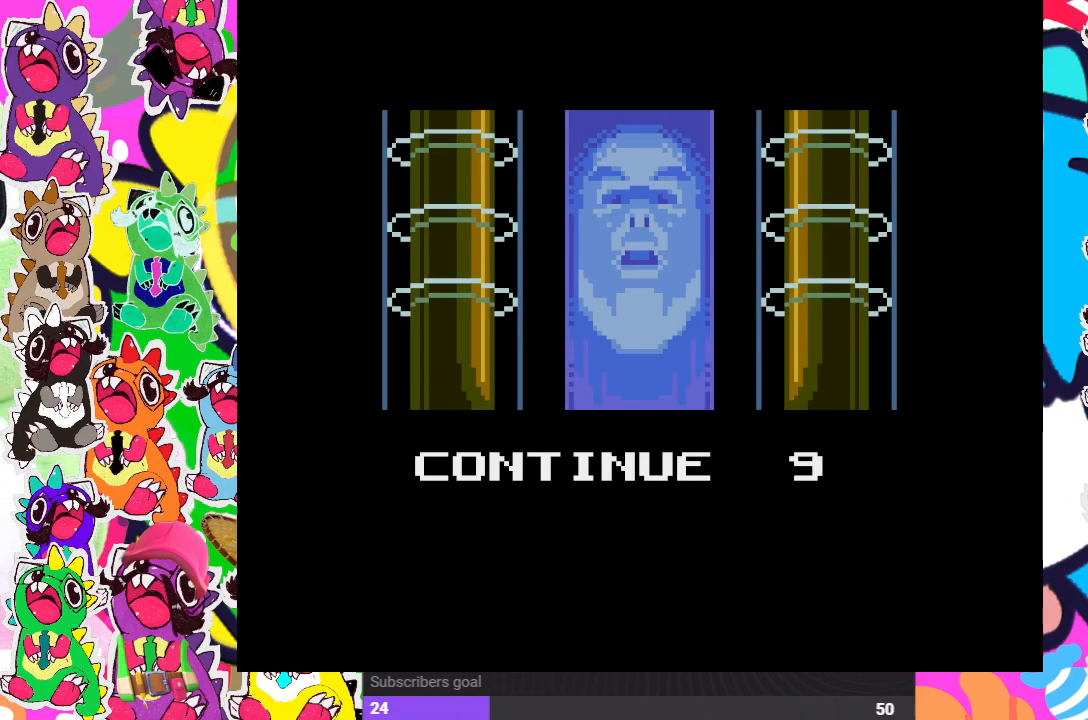
Gameplay with a controller (PlayStation layout); each line is a JSON object with the inputs held at the frame after it. "events" lists button and stick changes between this image and that frame as [ms after this image, input, new state], when the widget could be followed in between. Not read: L3 R3.
{"buttons": ["START"], "left_stick": "center", "right_stick": "center", "events": [[367, "START", "down"]]}
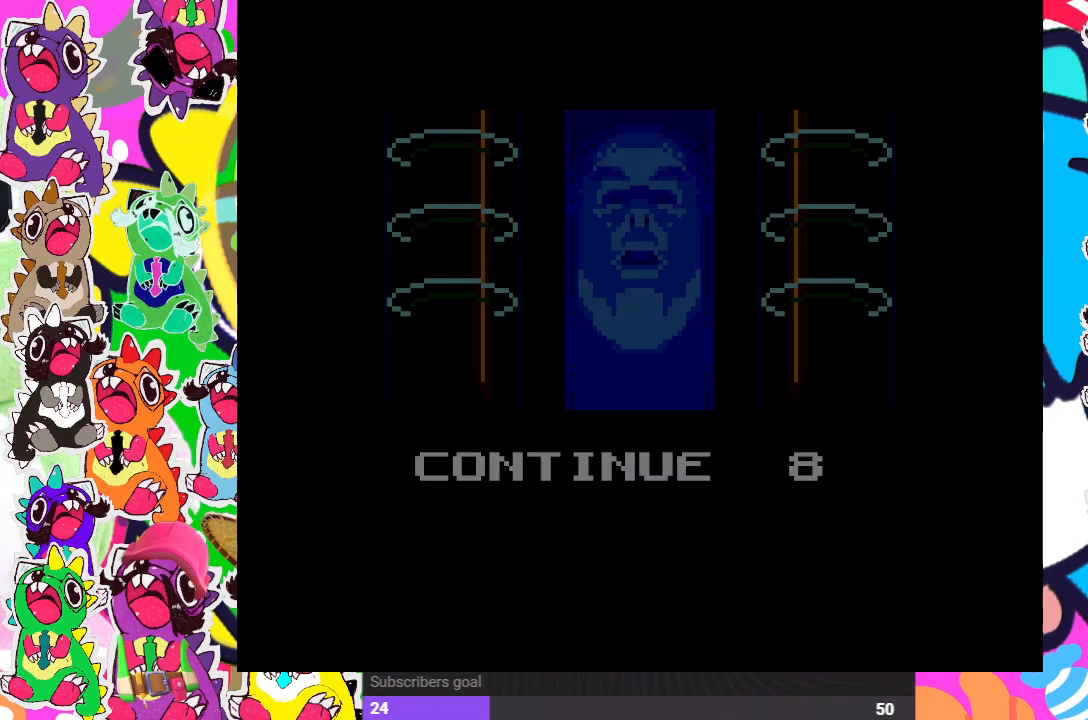
{"buttons": [], "left_stick": "center", "right_stick": "center", "events": [[50, "START", "up"]]}
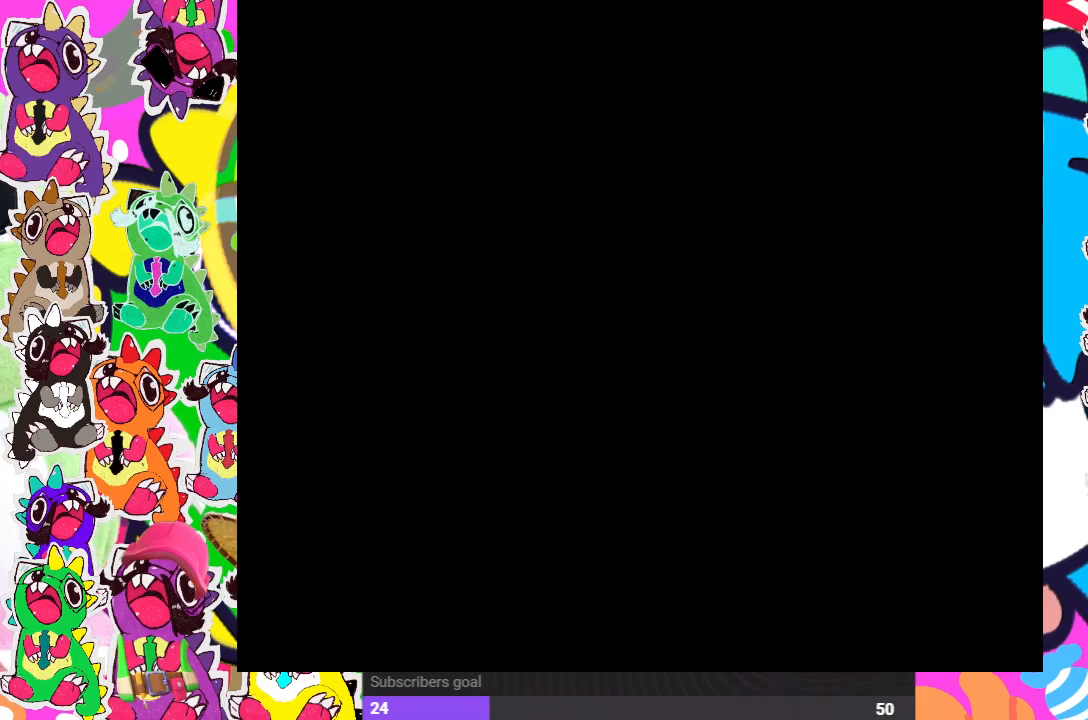
{"buttons": [], "left_stick": "center", "right_stick": "center", "events": []}
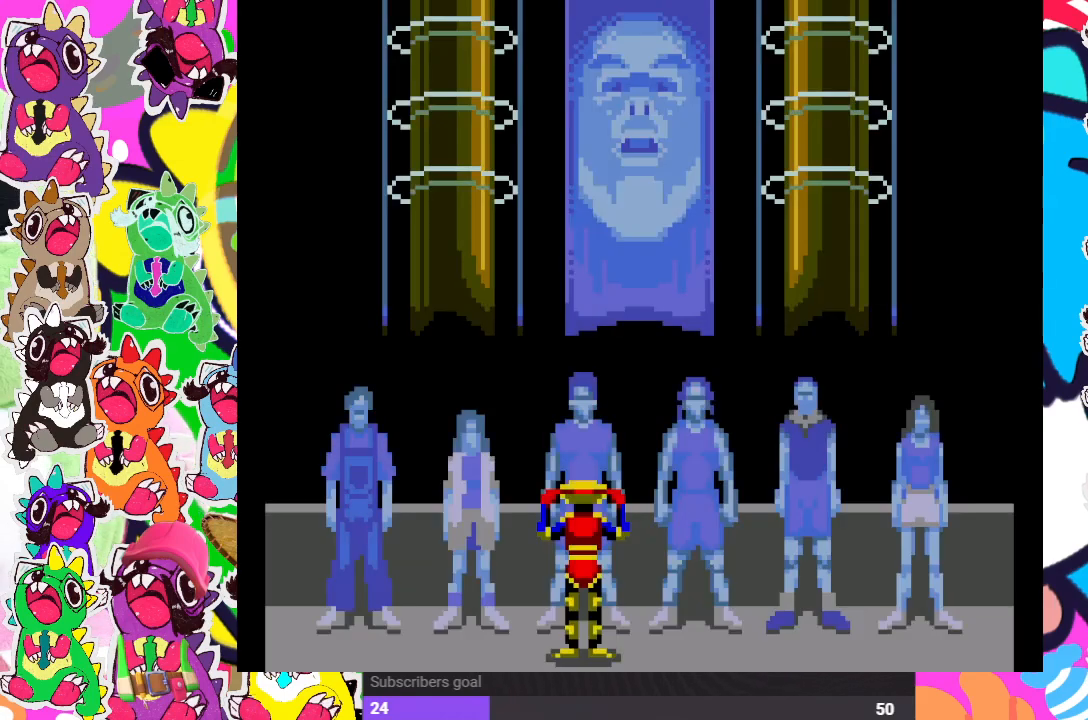
{"buttons": [], "left_stick": "center", "right_stick": "center", "events": []}
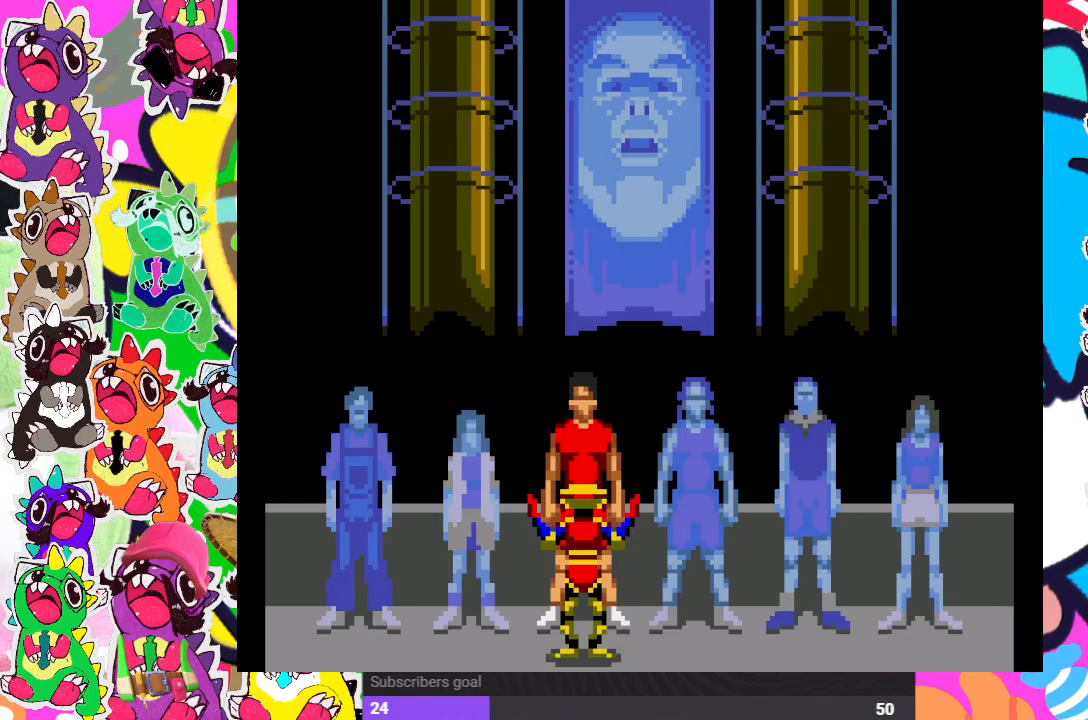
{"buttons": [], "left_stick": "center", "right_stick": "center", "events": []}
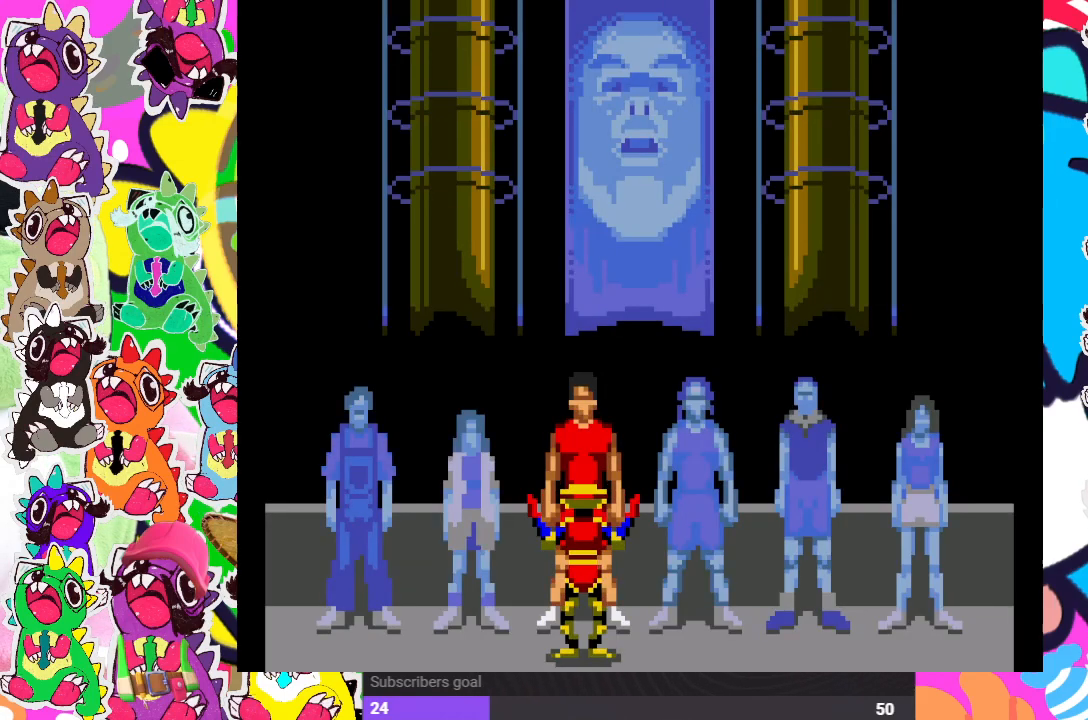
{"buttons": ["DPAD_LEFT"], "left_stick": "center", "right_stick": "center", "events": [[267, "DPAD_LEFT", "down"]]}
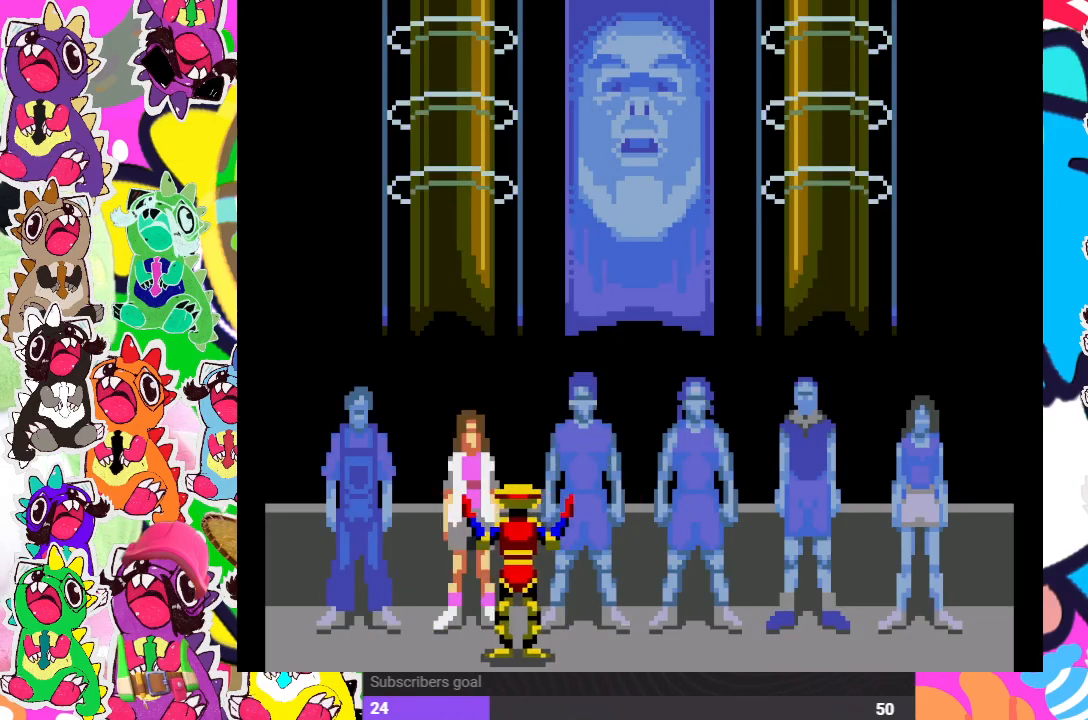
{"buttons": [], "left_stick": "center", "right_stick": "center", "events": [[83, "DPAD_LEFT", "up"]]}
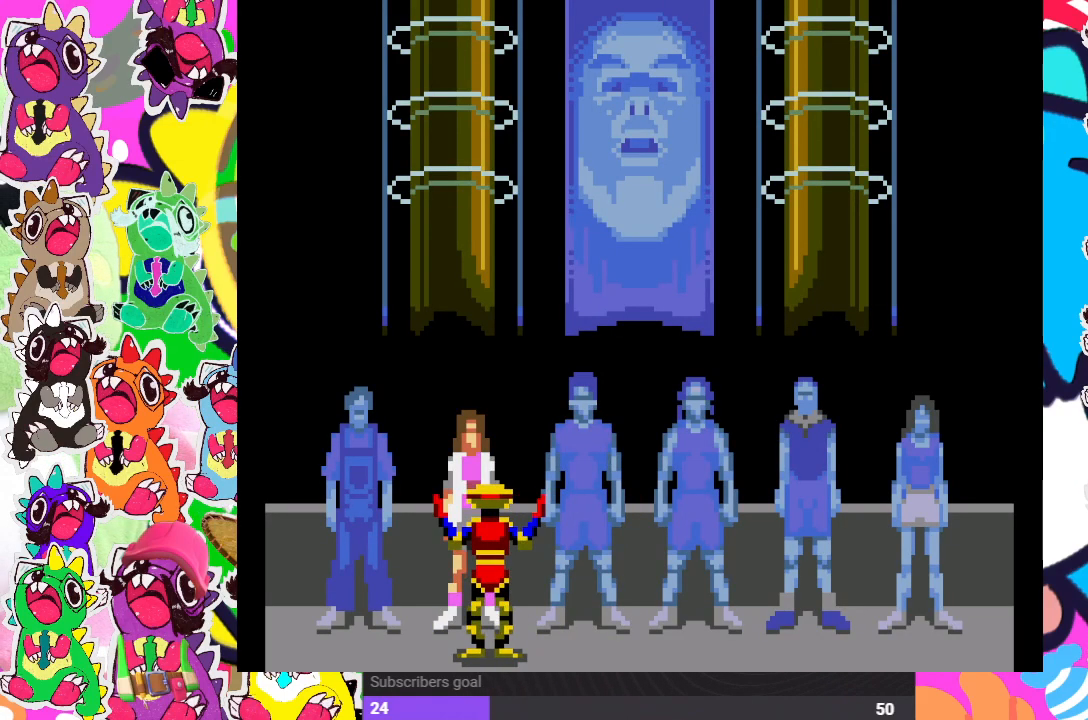
{"buttons": [], "left_stick": "center", "right_stick": "center", "events": []}
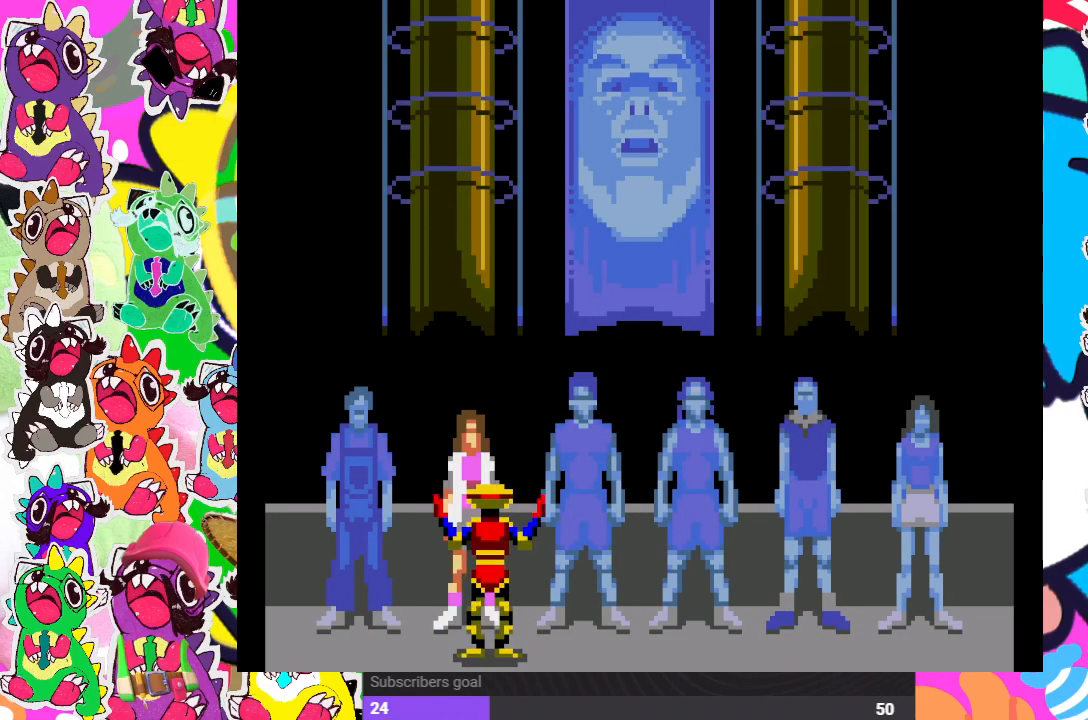
{"buttons": [], "left_stick": "center", "right_stick": "center", "events": []}
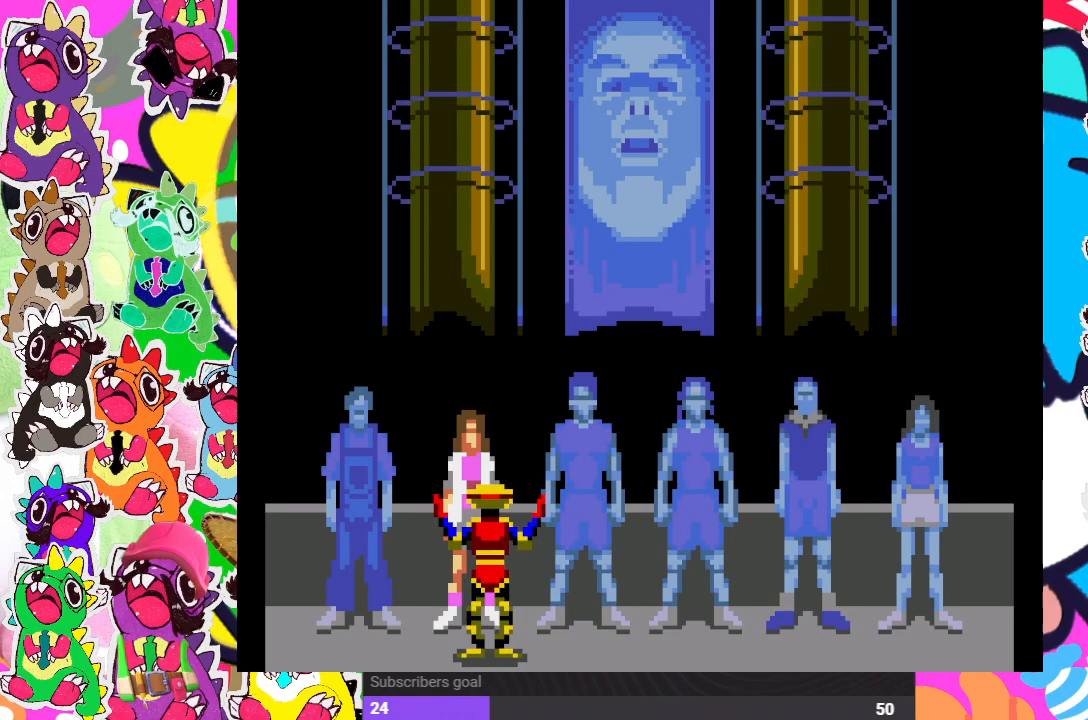
{"buttons": [], "left_stick": "center", "right_stick": "center", "events": []}
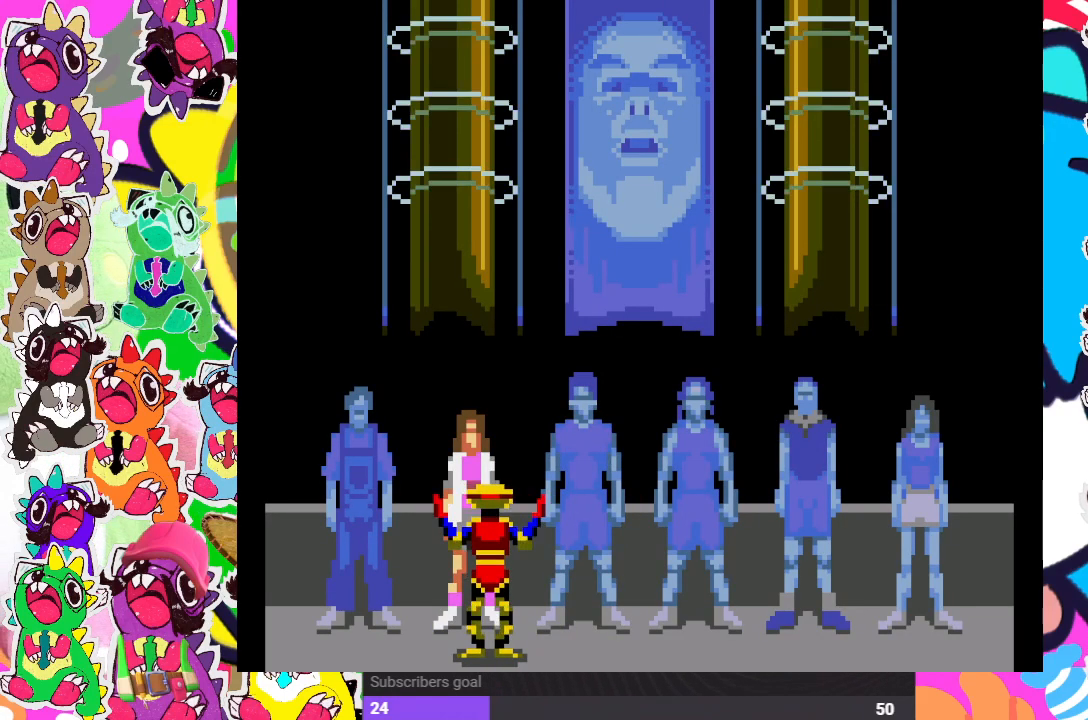
{"buttons": ["DPAD_LEFT"], "left_stick": "center", "right_stick": "center", "events": [[17, "DPAD_LEFT", "down"]]}
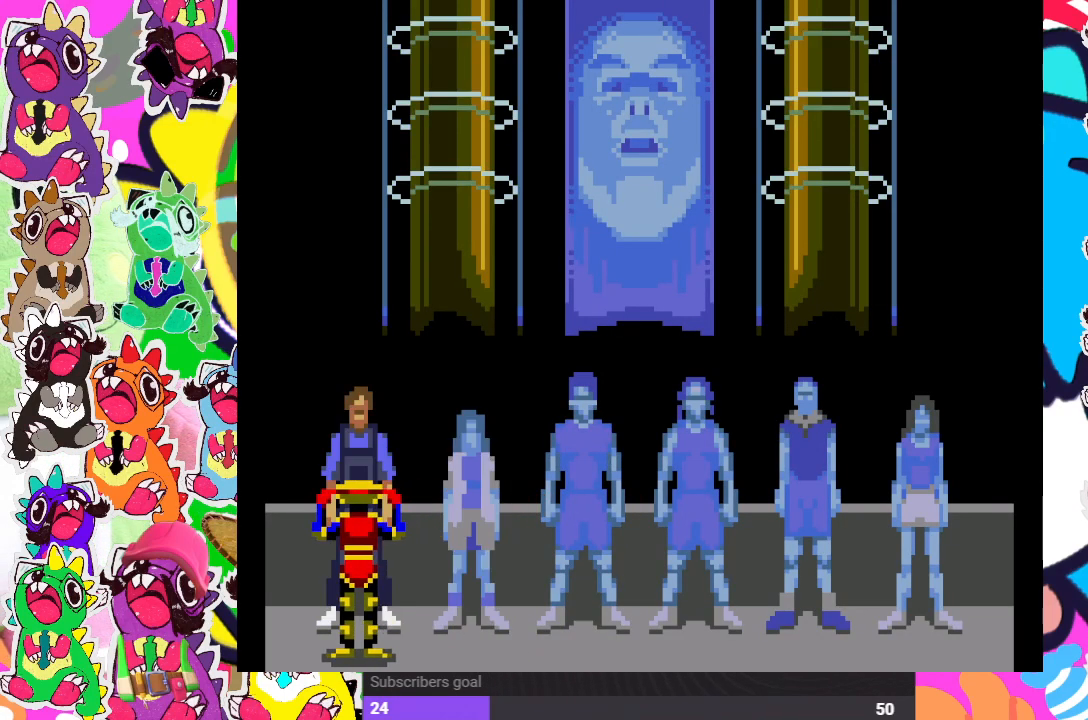
{"buttons": [], "left_stick": "center", "right_stick": "center", "events": [[50, "DPAD_LEFT", "up"], [167, "CROSS", "down"], [283, "CROSS", "up"], [333, "CROSS", "down"], [350, "CROSS", "up"]]}
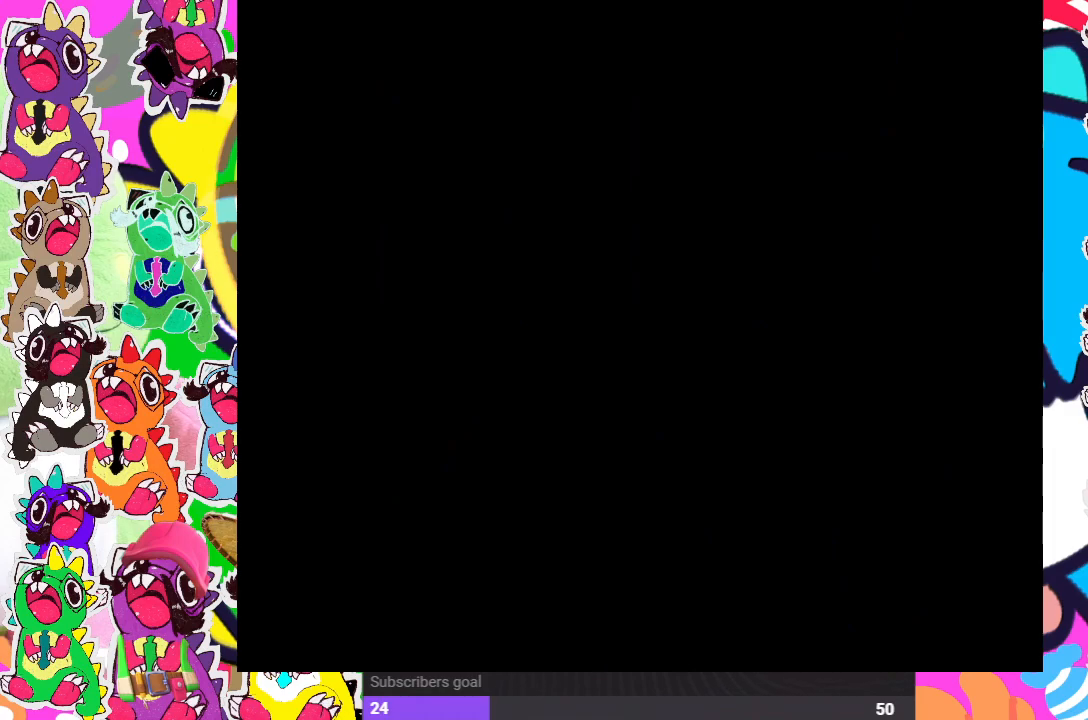
{"buttons": [], "left_stick": "center", "right_stick": "center", "events": []}
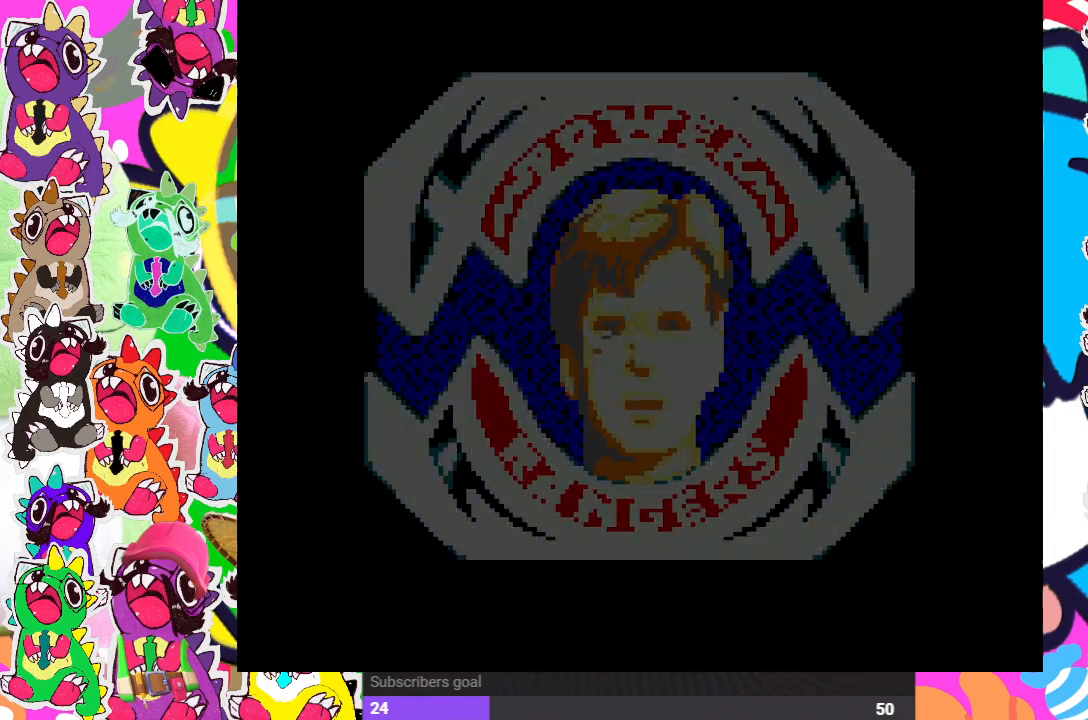
{"buttons": [], "left_stick": "center", "right_stick": "center", "events": []}
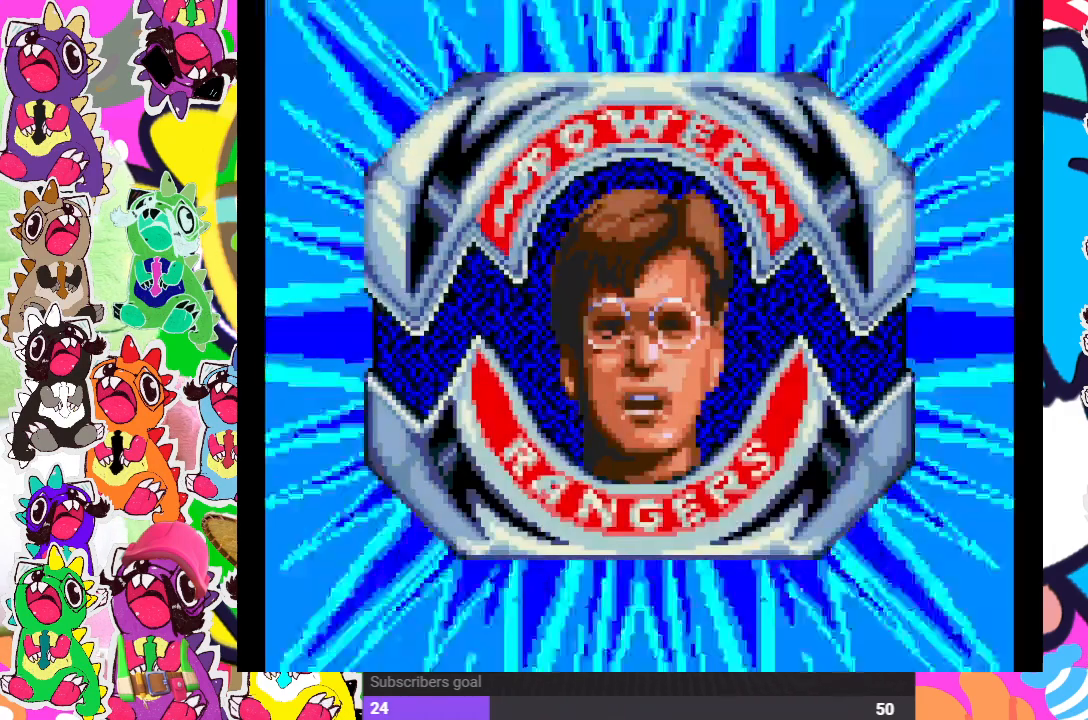
{"buttons": [], "left_stick": "center", "right_stick": "center", "events": [[167, "CROSS", "down"], [300, "CROSS", "up"]]}
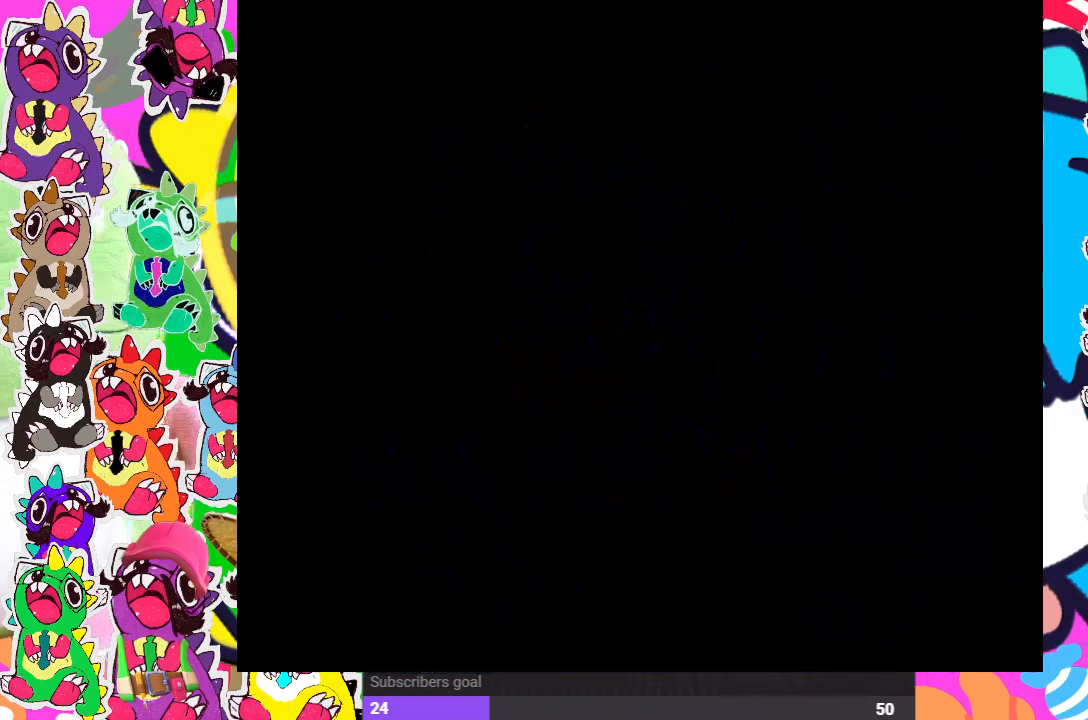
{"buttons": [], "left_stick": "center", "right_stick": "center", "events": []}
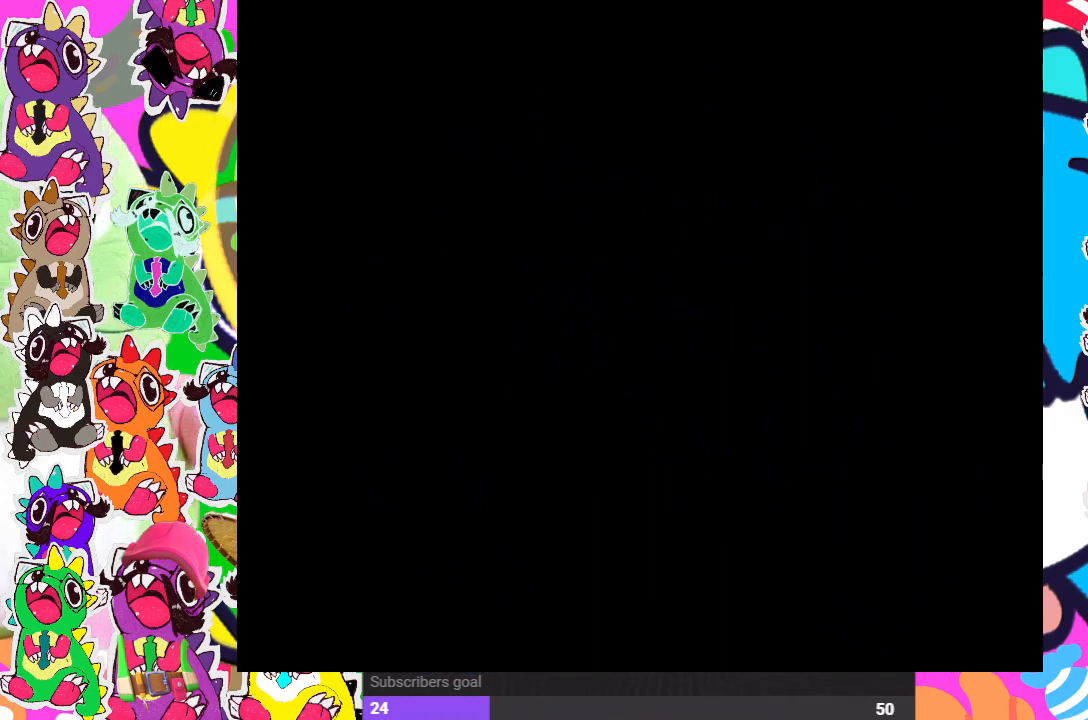
{"buttons": [], "left_stick": "center", "right_stick": "center", "events": []}
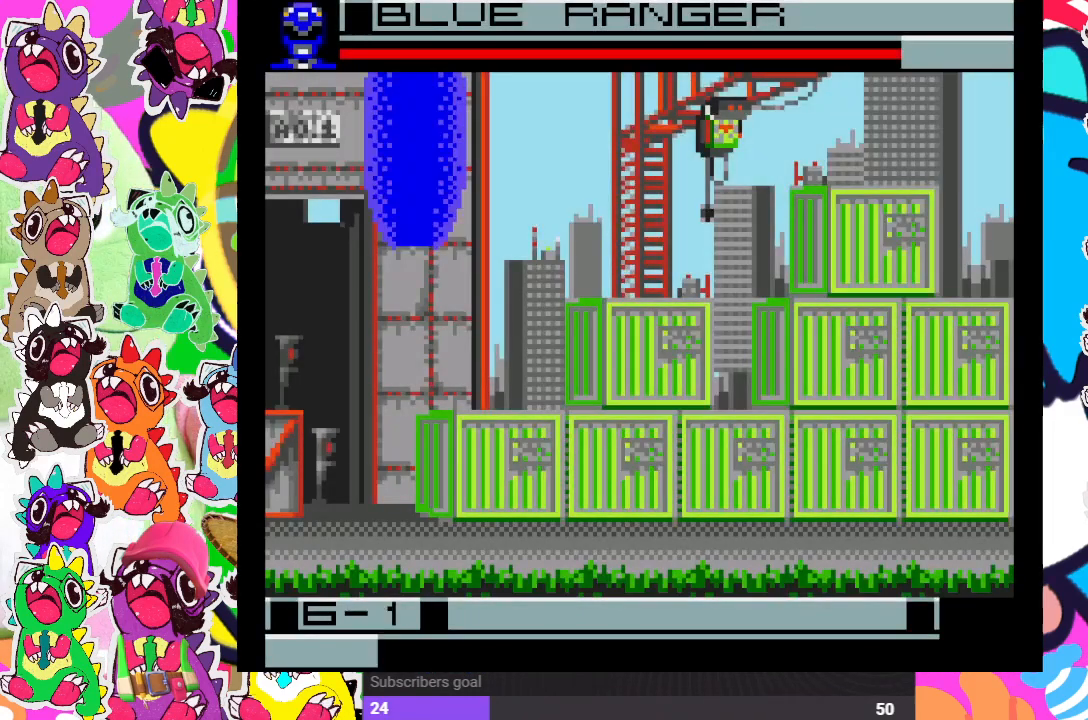
{"buttons": [], "left_stick": "center", "right_stick": "center", "events": [[333, "CROSS", "down"], [467, "CROSS", "up"]]}
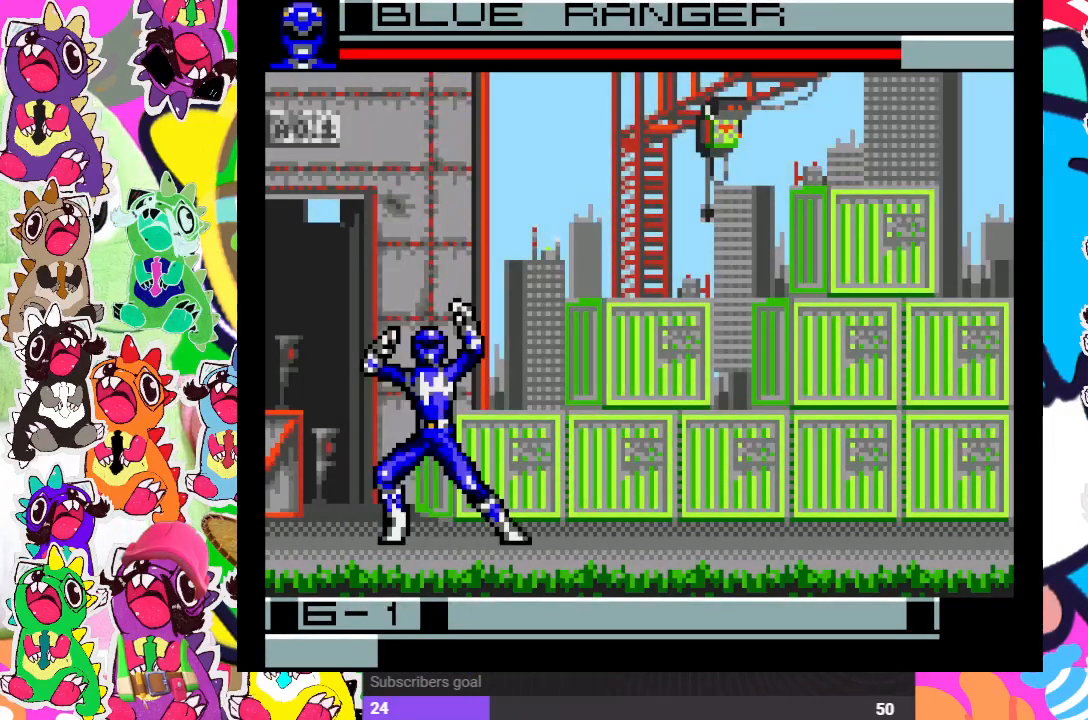
{"buttons": [], "left_stick": "center", "right_stick": "center", "events": [[317, "CROSS", "down"], [483, "CROSS", "up"]]}
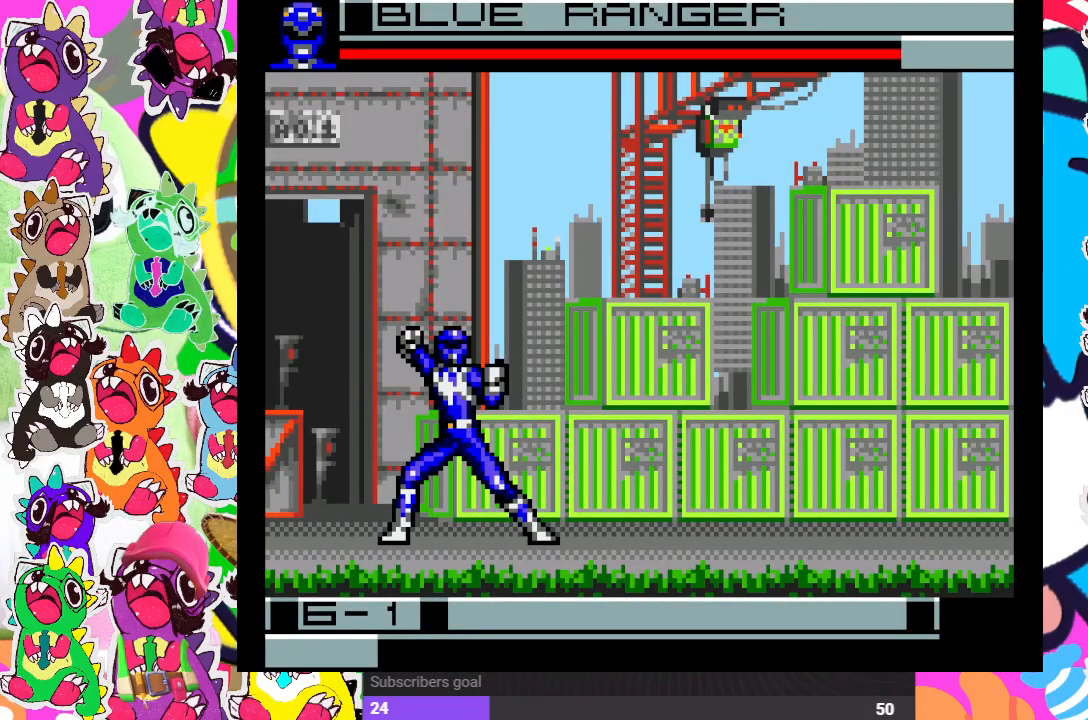
{"buttons": ["CROSS", "DPAD_RIGHT"], "left_stick": "center", "right_stick": "center", "events": [[300, "DPAD_RIGHT", "down"], [500, "CROSS", "down"]]}
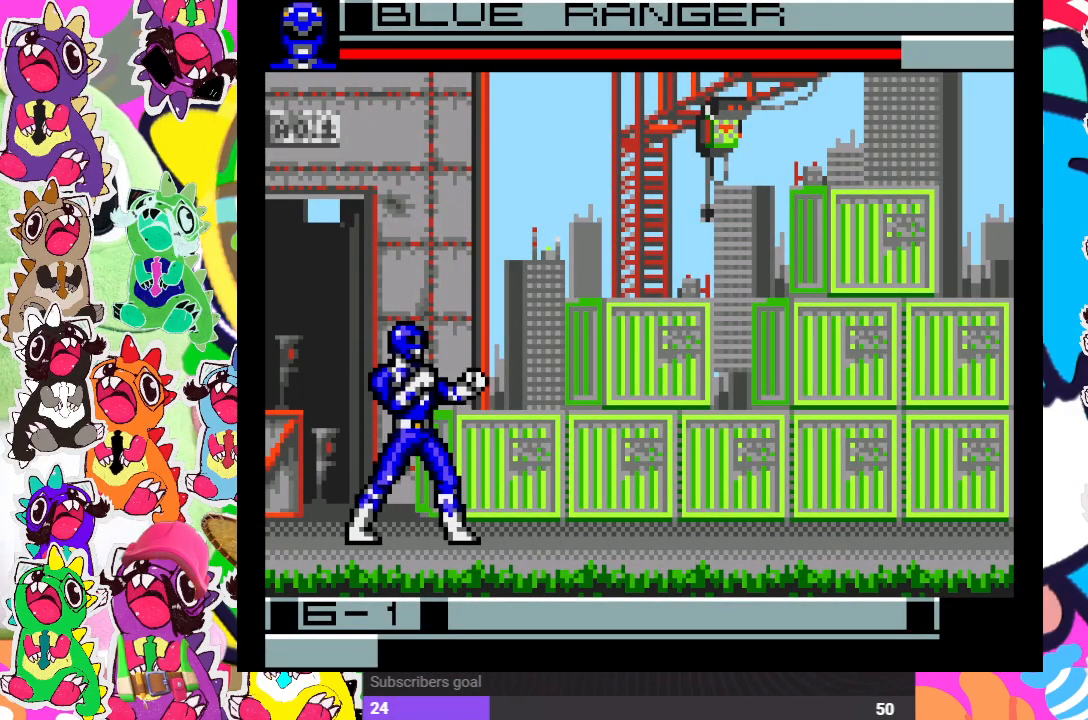
{"buttons": ["DPAD_RIGHT"], "left_stick": "center", "right_stick": "center", "events": [[50, "SQUARE", "down"], [183, "CROSS", "up"], [217, "SQUARE", "up"]]}
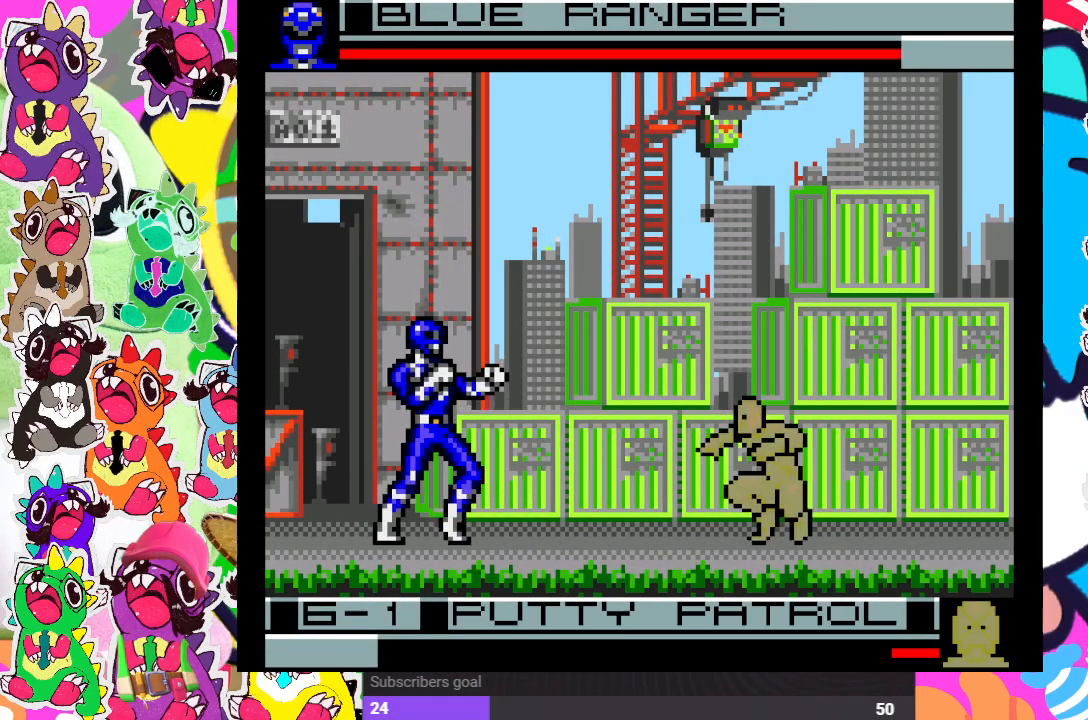
{"buttons": ["DPAD_LEFT"], "left_stick": "center", "right_stick": "center", "events": [[117, "DPAD_UP", "down"], [367, "DPAD_RIGHT", "up"], [400, "DPAD_UP", "up"], [467, "DPAD_LEFT", "down"]]}
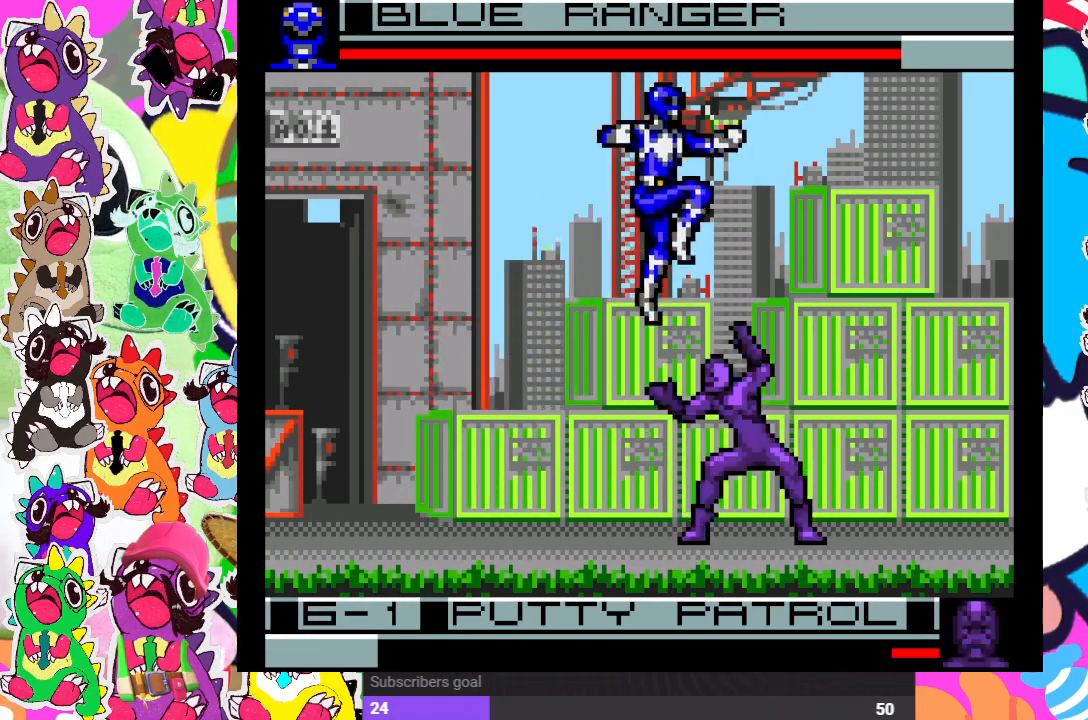
{"buttons": ["CROSS", "SQUARE", "DPAD_LEFT"], "left_stick": "center", "right_stick": "center", "events": [[83, "CROSS", "down"], [100, "SQUARE", "down"], [200, "CROSS", "up"], [233, "SQUARE", "up"], [300, "CROSS", "down"], [300, "SQUARE", "down"], [367, "CROSS", "up"], [383, "SQUARE", "up"], [433, "CROSS", "down"], [433, "SQUARE", "down"]]}
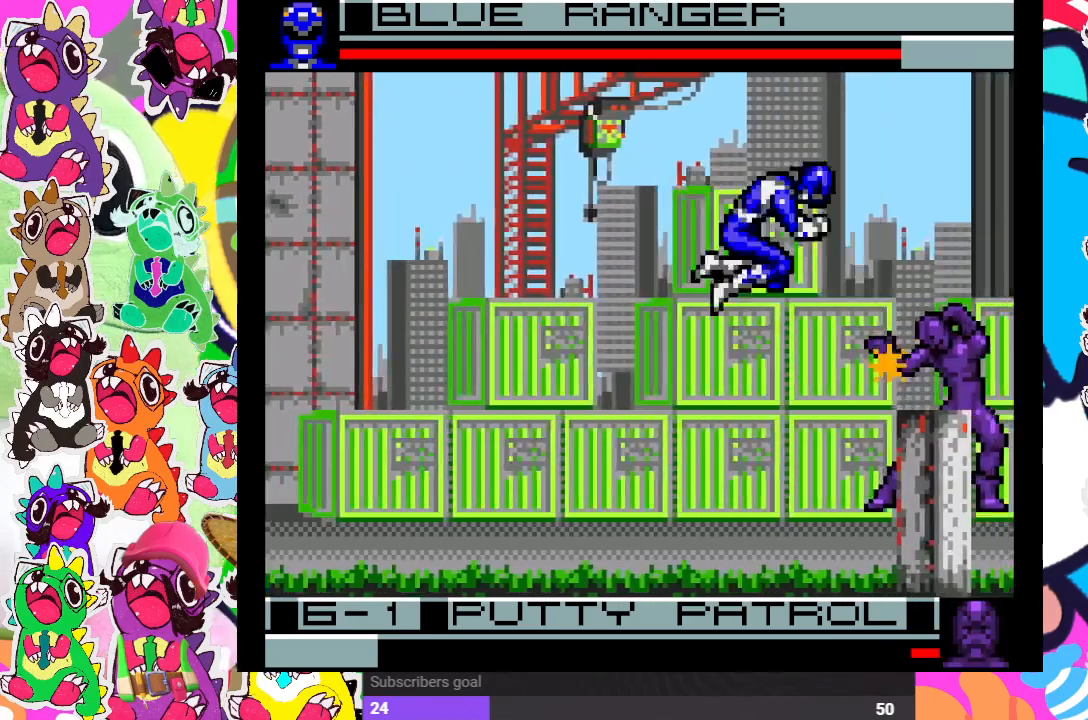
{"buttons": [], "left_stick": "center", "right_stick": "center", "events": [[33, "CROSS", "up"], [33, "SQUARE", "up"], [100, "CROSS", "down"], [100, "SQUARE", "down"], [167, "CROSS", "up"], [167, "SQUARE", "up"], [250, "CROSS", "down"], [250, "SQUARE", "down"], [333, "CROSS", "up"], [333, "SQUARE", "up"], [433, "DPAD_LEFT", "up"]]}
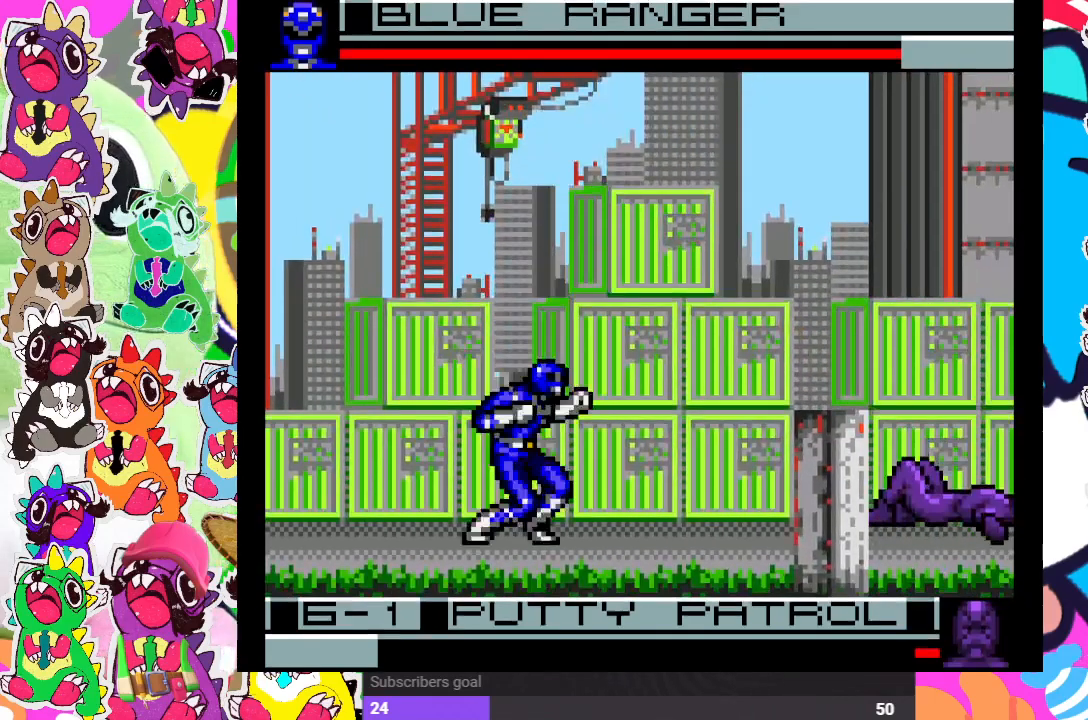
{"buttons": ["CROSS", "SQUARE", "DPAD_LEFT"], "left_stick": "center", "right_stick": "center", "events": [[133, "DPAD_RIGHT", "down"], [133, "DPAD_UP", "down"], [333, "DPAD_RIGHT", "up"], [350, "DPAD_UP", "up"], [467, "DPAD_LEFT", "down"], [500, "CROSS", "down"], [500, "SQUARE", "down"]]}
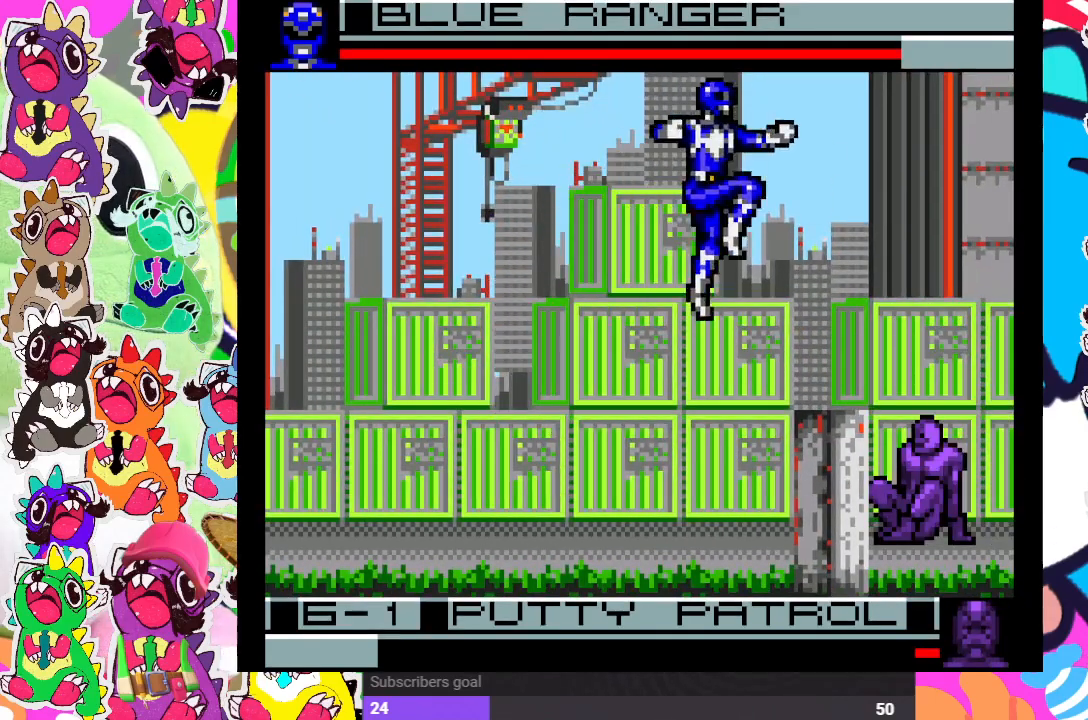
{"buttons": ["CROSS", "SQUARE", "DPAD_LEFT"], "left_stick": "center", "right_stick": "center", "events": [[167, "CROSS", "up"], [200, "SQUARE", "up"], [267, "CROSS", "down"], [300, "SQUARE", "down"], [400, "CROSS", "up"], [400, "SQUARE", "up"], [417, "SQUARE", "down"], [433, "CROSS", "down"]]}
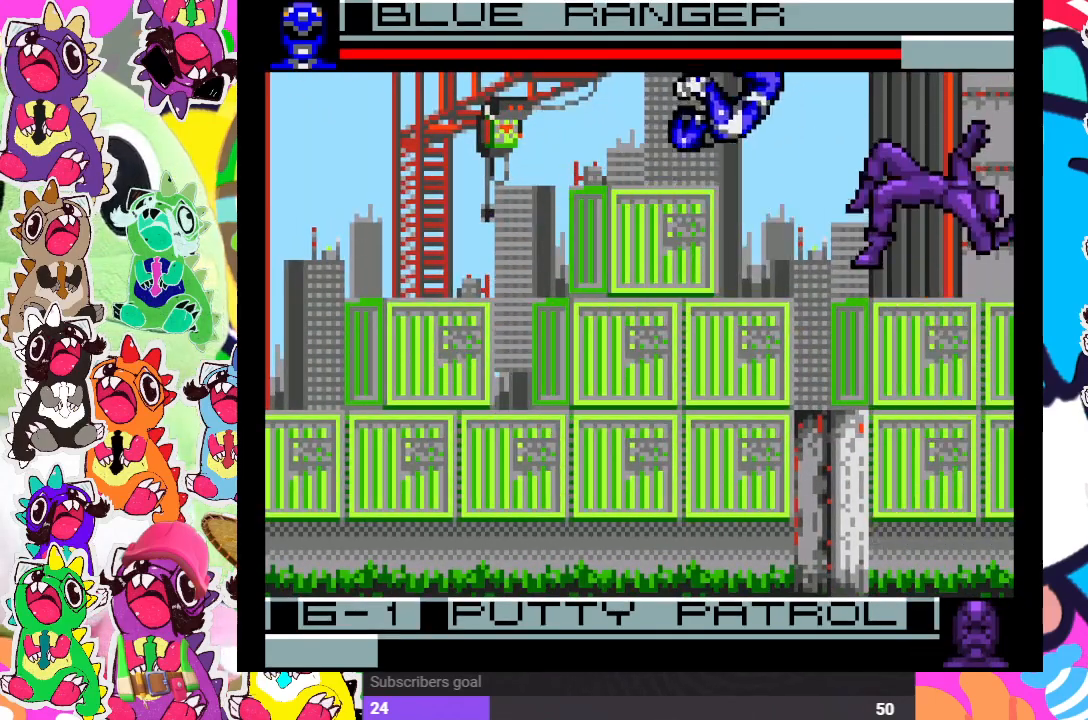
{"buttons": [], "left_stick": "center", "right_stick": "center", "events": [[17, "CROSS", "up"], [67, "SQUARE", "up"], [200, "DPAD_LEFT", "up"]]}
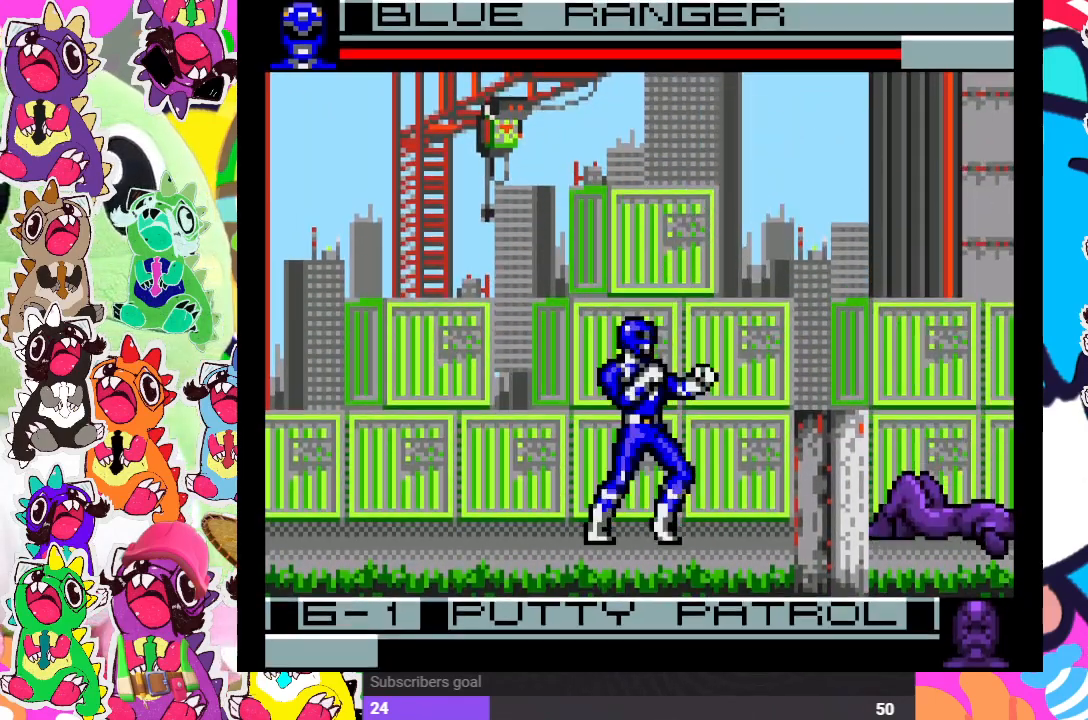
{"buttons": ["CROSS", "SQUARE", "DPAD_LEFT"], "left_stick": "center", "right_stick": "center", "events": [[17, "DPAD_UP", "down"], [217, "DPAD_UP", "up"], [333, "DPAD_LEFT", "down"], [400, "CROSS", "down"], [433, "SQUARE", "down"]]}
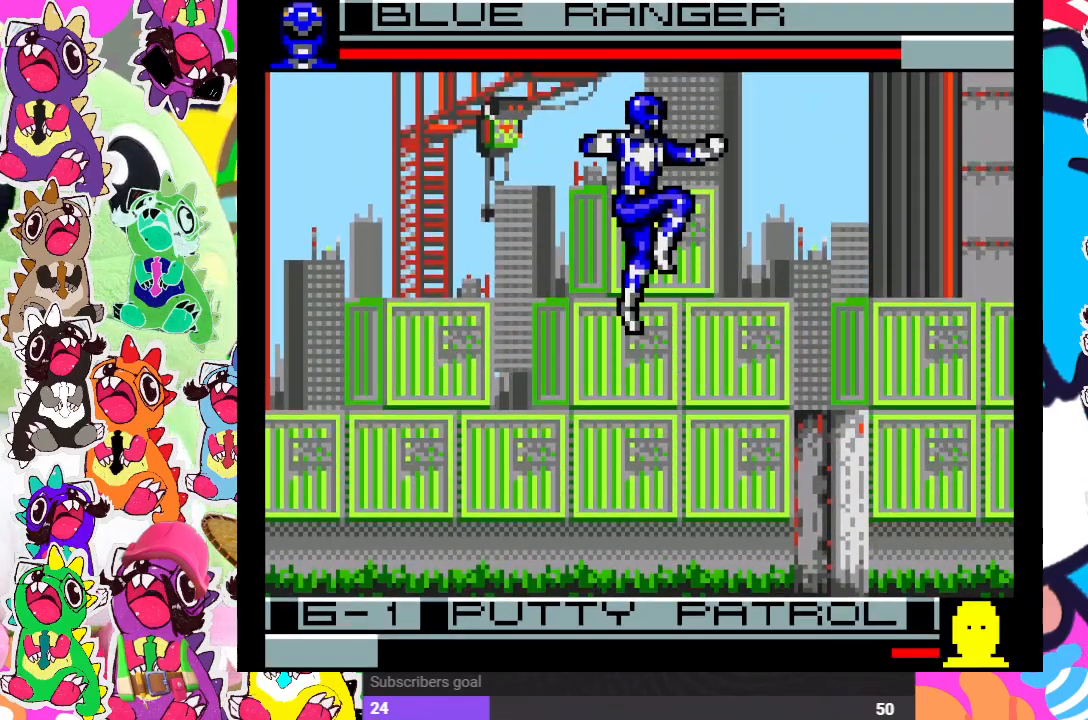
{"buttons": [], "left_stick": "center", "right_stick": "center", "events": [[150, "CROSS", "up"], [167, "SQUARE", "up"], [450, "DPAD_LEFT", "up"]]}
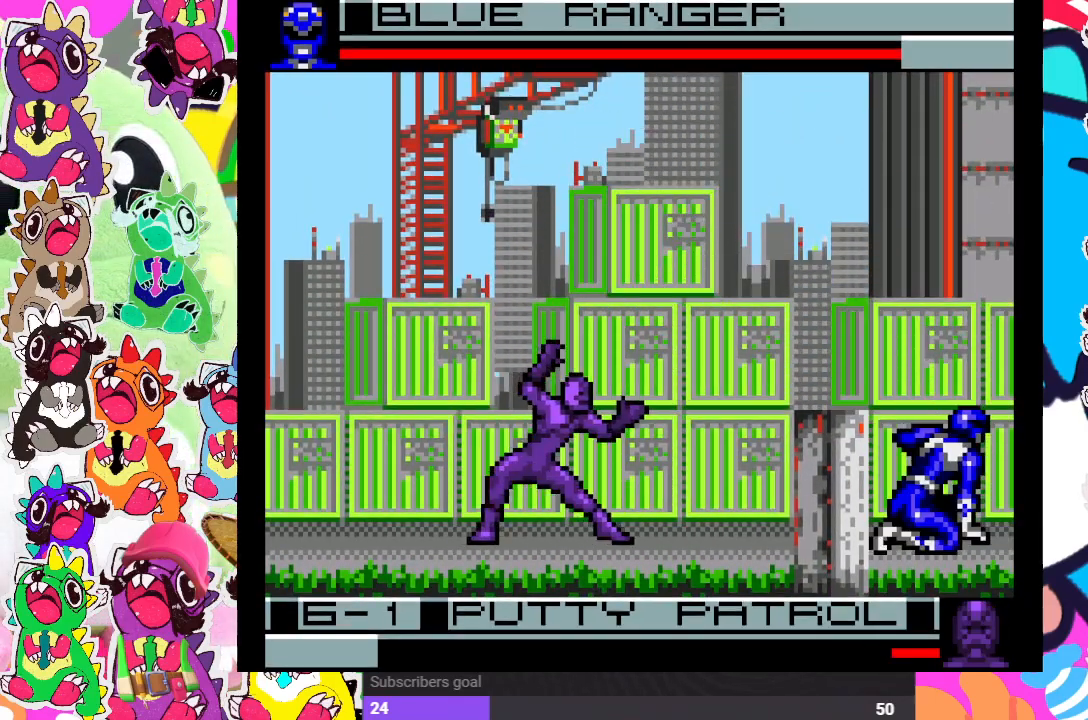
{"buttons": ["DPAD_RIGHT"], "left_stick": "center", "right_stick": "center", "events": [[83, "DPAD_UP", "down"], [433, "DPAD_UP", "up"], [483, "DPAD_RIGHT", "down"]]}
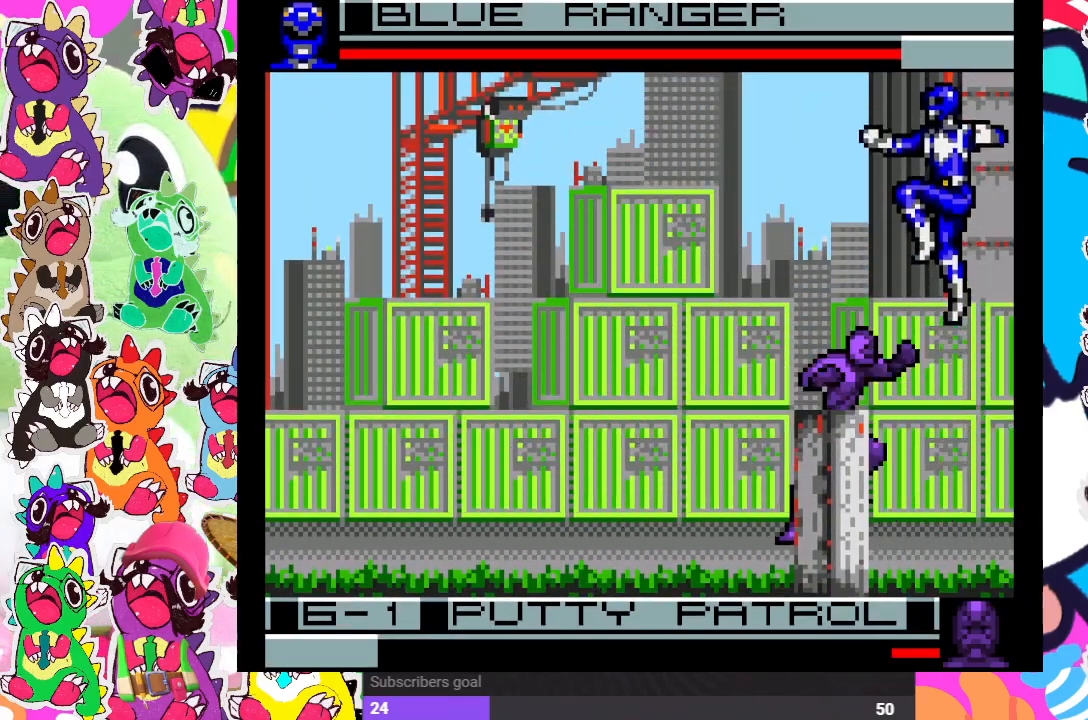
{"buttons": ["DPAD_RIGHT"], "left_stick": "center", "right_stick": "center", "events": [[33, "CROSS", "down"], [33, "SQUARE", "down"], [217, "CROSS", "up"], [250, "SQUARE", "up"]]}